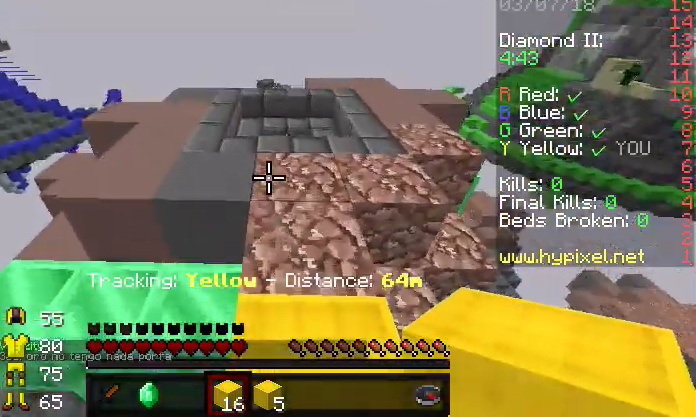
Gameplay with keyboard; each line is a JSON object with the keys held at the frame after it. "events" lists presses ("down") and releases ("up") of "a", "d", "s" and "w" between this image and that frame as [ms after this image, input, new state], when the widget could be followed in between. No other keys are recorded. Mouse input is not recorded.
{"keys": ["w"], "events": []}
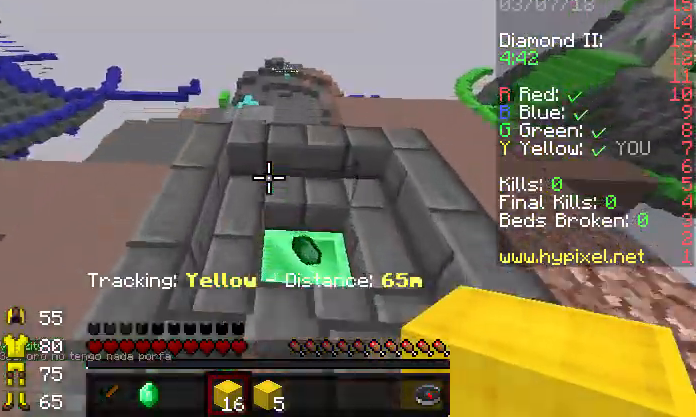
{"keys": ["a", "w"], "events": [[67, "d", "down"], [233, "d", "up"], [367, "a", "down"]]}
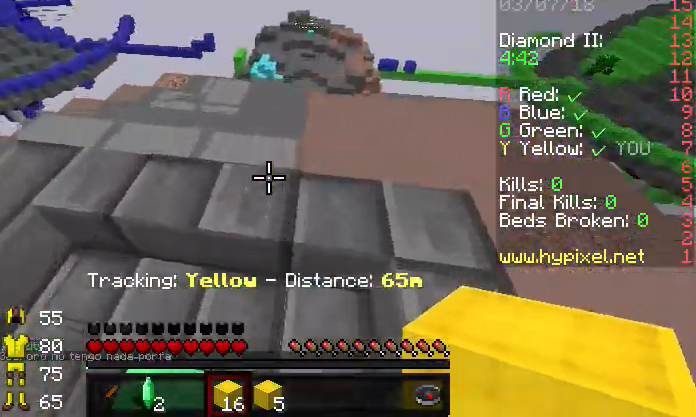
{"keys": [], "events": [[333, "a", "up"], [367, "w", "up"]]}
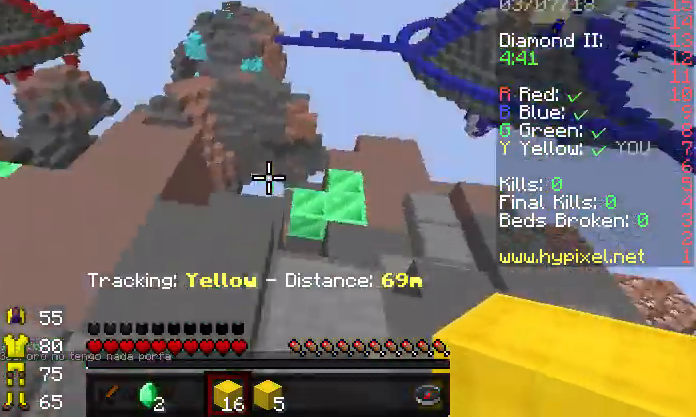
{"keys": ["a", "w"], "events": [[67, "w", "down"], [200, "w", "up"], [267, "w", "down"], [433, "a", "down"]]}
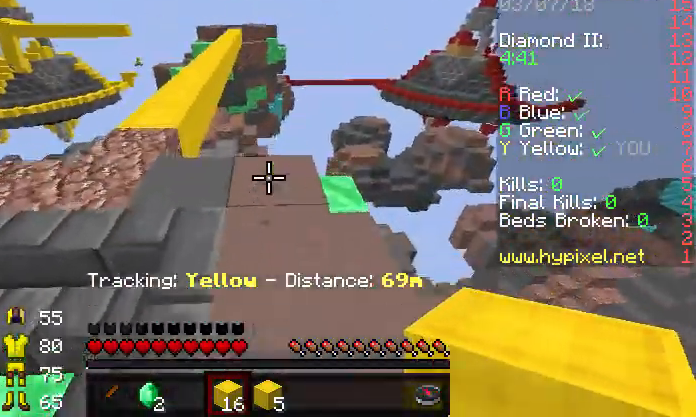
{"keys": ["w"], "events": [[433, "a", "up"]]}
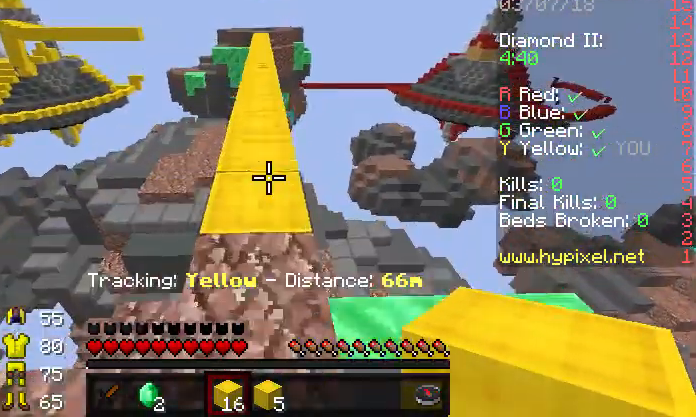
{"keys": ["w"], "events": []}
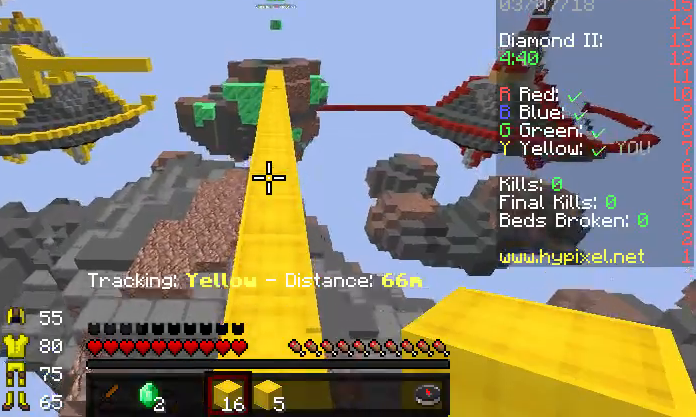
{"keys": ["w"], "events": []}
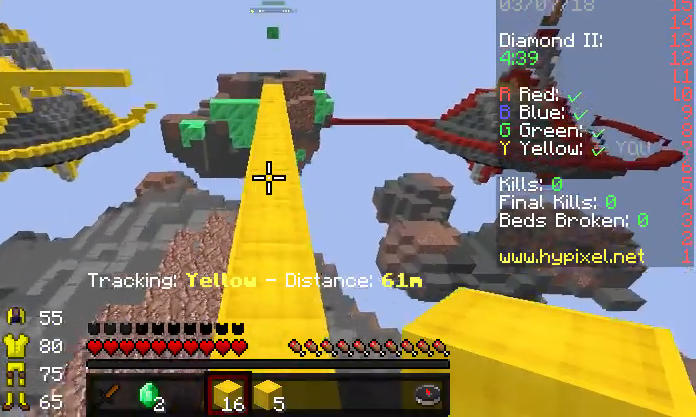
{"keys": ["w"], "events": []}
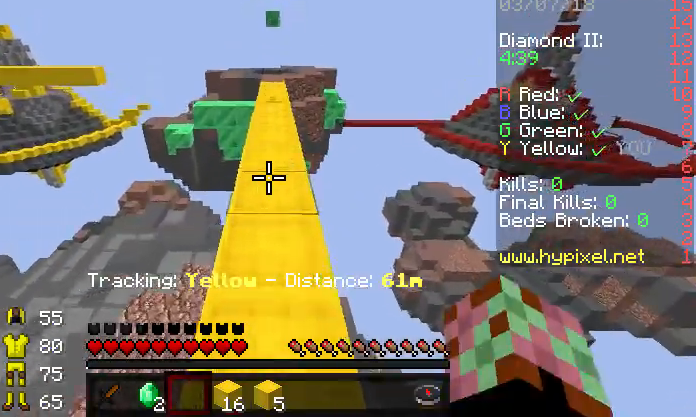
{"keys": ["w"], "events": []}
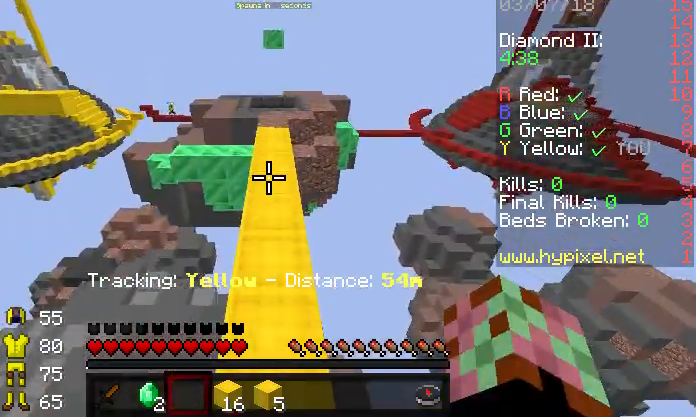
{"keys": ["w"], "events": []}
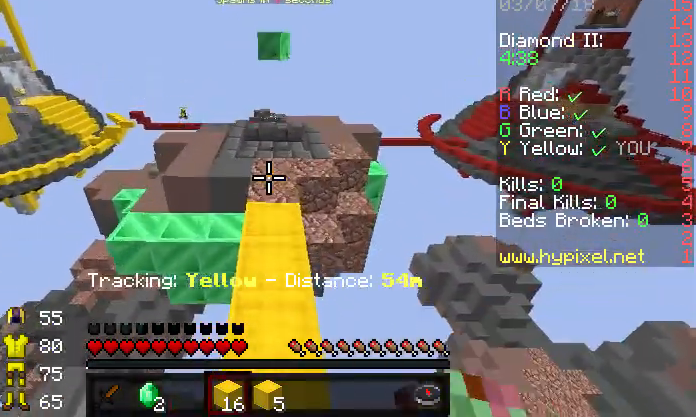
{"keys": ["w"], "events": []}
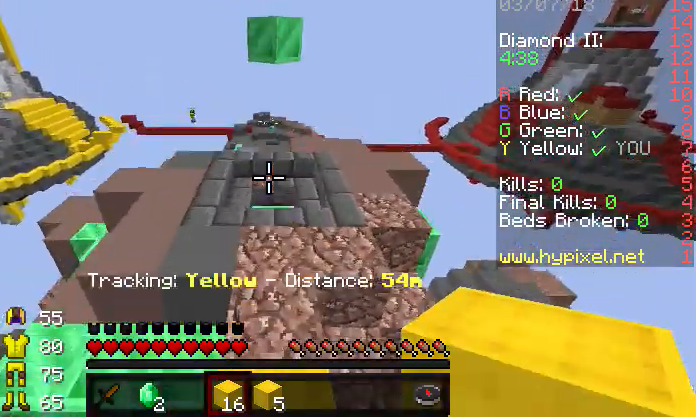
{"keys": ["w"], "events": []}
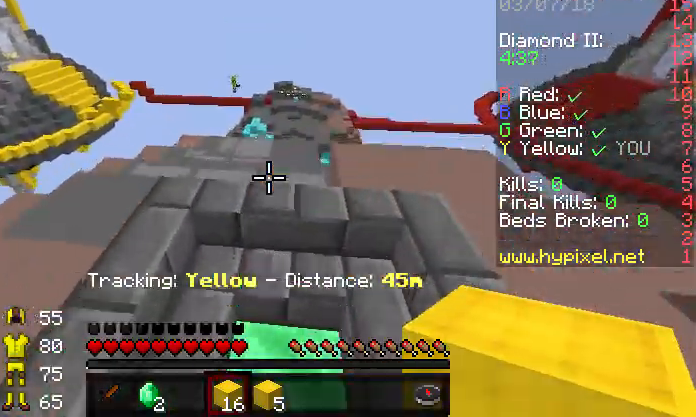
{"keys": ["w"], "events": [[167, "w", "up"], [433, "w", "down"]]}
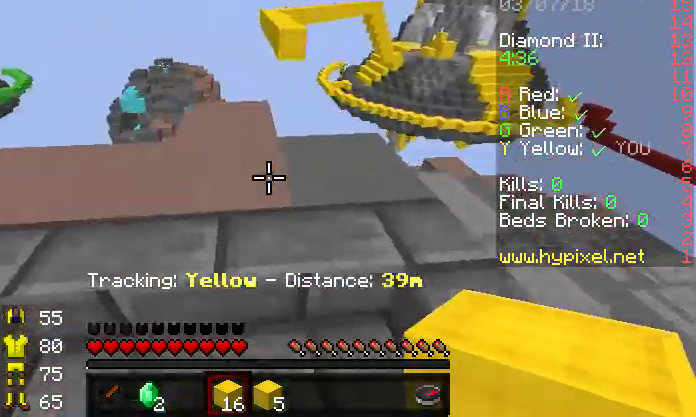
{"keys": ["w"], "events": []}
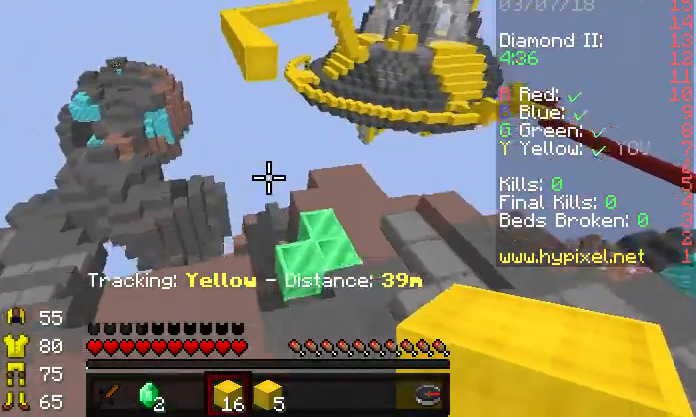
{"keys": ["w"], "events": [[33, "w", "up"], [100, "d", "down"], [367, "w", "down"], [433, "d", "up"]]}
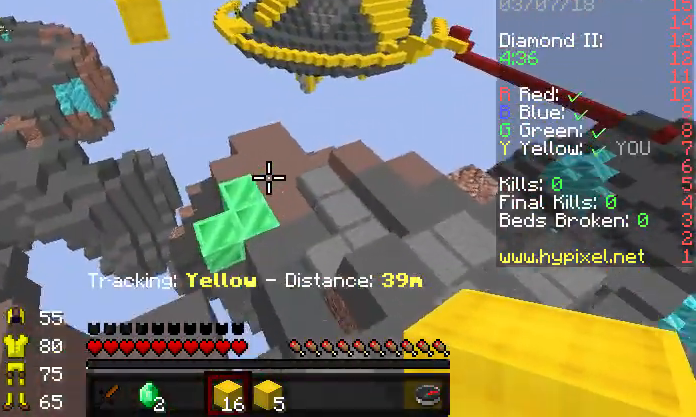
{"keys": ["w"], "events": [[133, "d", "down"], [500, "d", "up"]]}
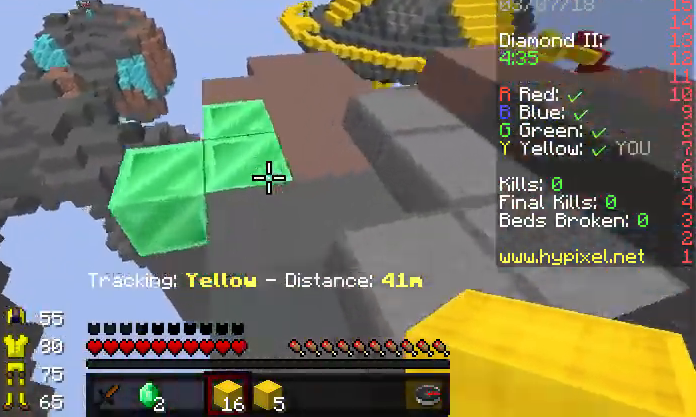
{"keys": [], "events": [[467, "w", "up"]]}
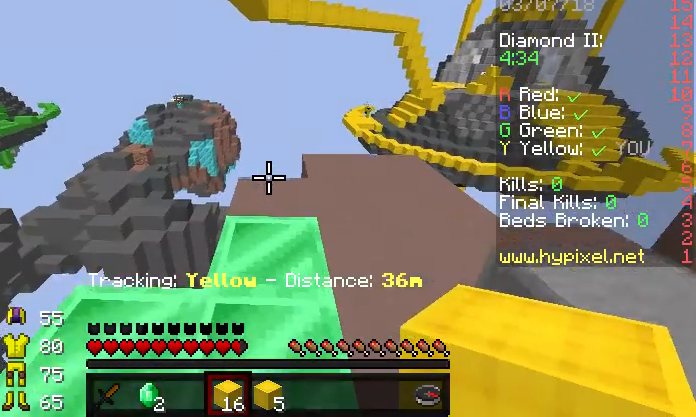
{"keys": ["s"], "events": [[133, "s", "down"]]}
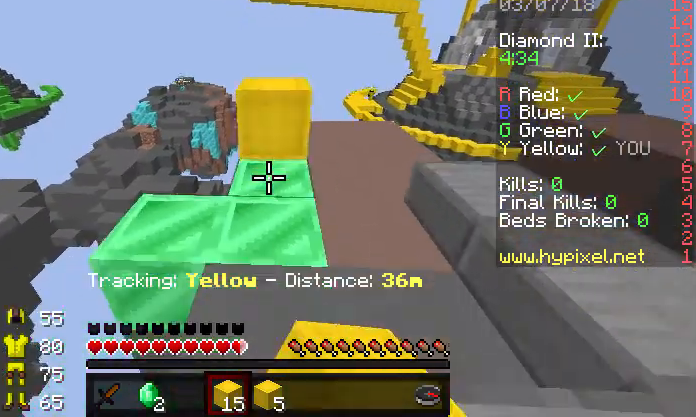
{"keys": ["w"], "events": [[33, "s", "up"], [367, "w", "down"]]}
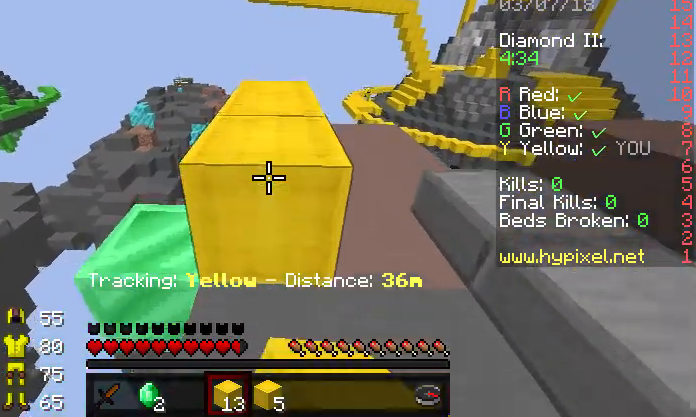
{"keys": [], "events": [[500, "w", "up"]]}
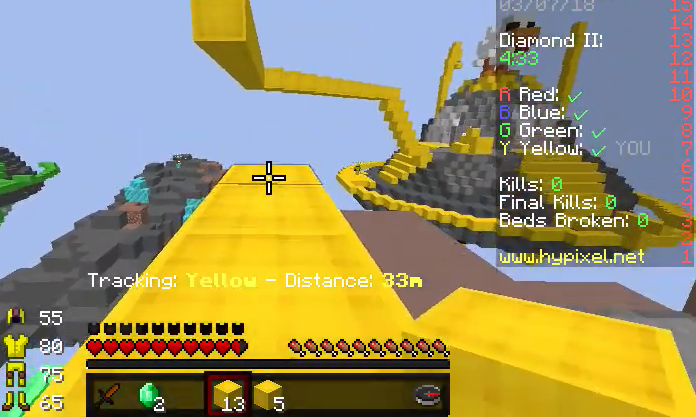
{"keys": ["w"], "events": [[300, "w", "down"]]}
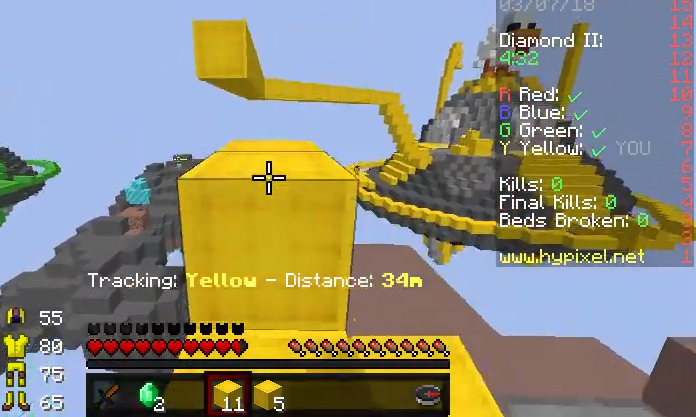
{"keys": ["w"], "events": []}
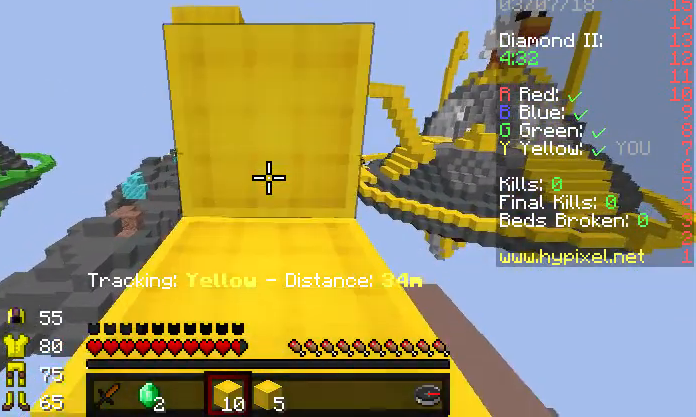
{"keys": ["w"], "events": []}
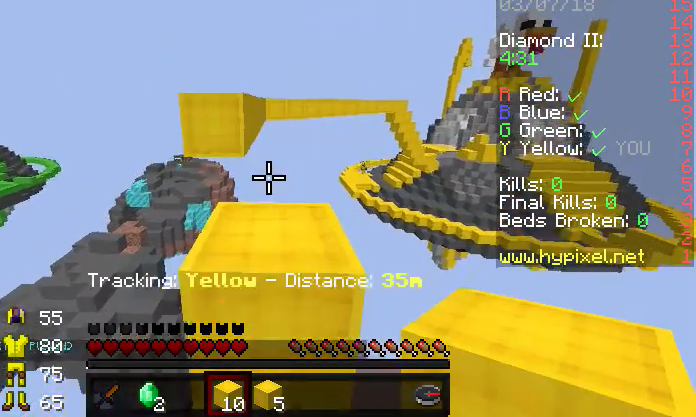
{"keys": ["w"], "events": []}
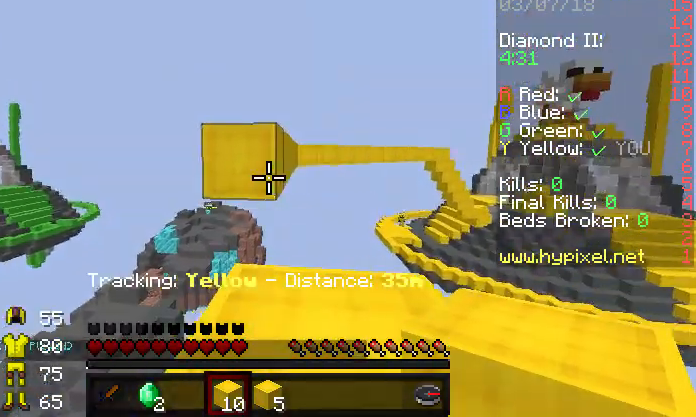
{"keys": [], "events": [[67, "w", "up"]]}
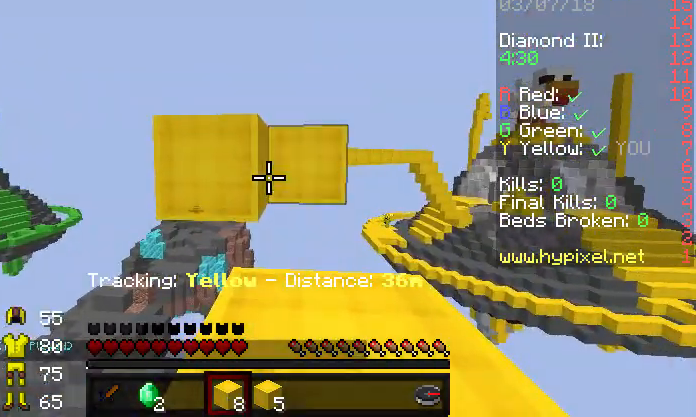
{"keys": ["w"], "events": [[500, "w", "down"]]}
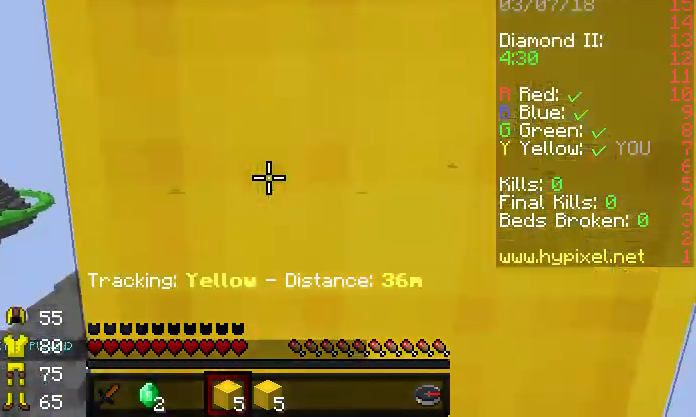
{"keys": [], "events": [[467, "w", "up"]]}
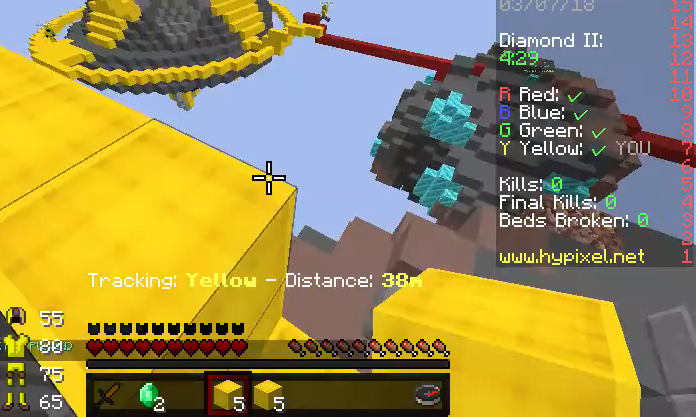
{"keys": [], "events": []}